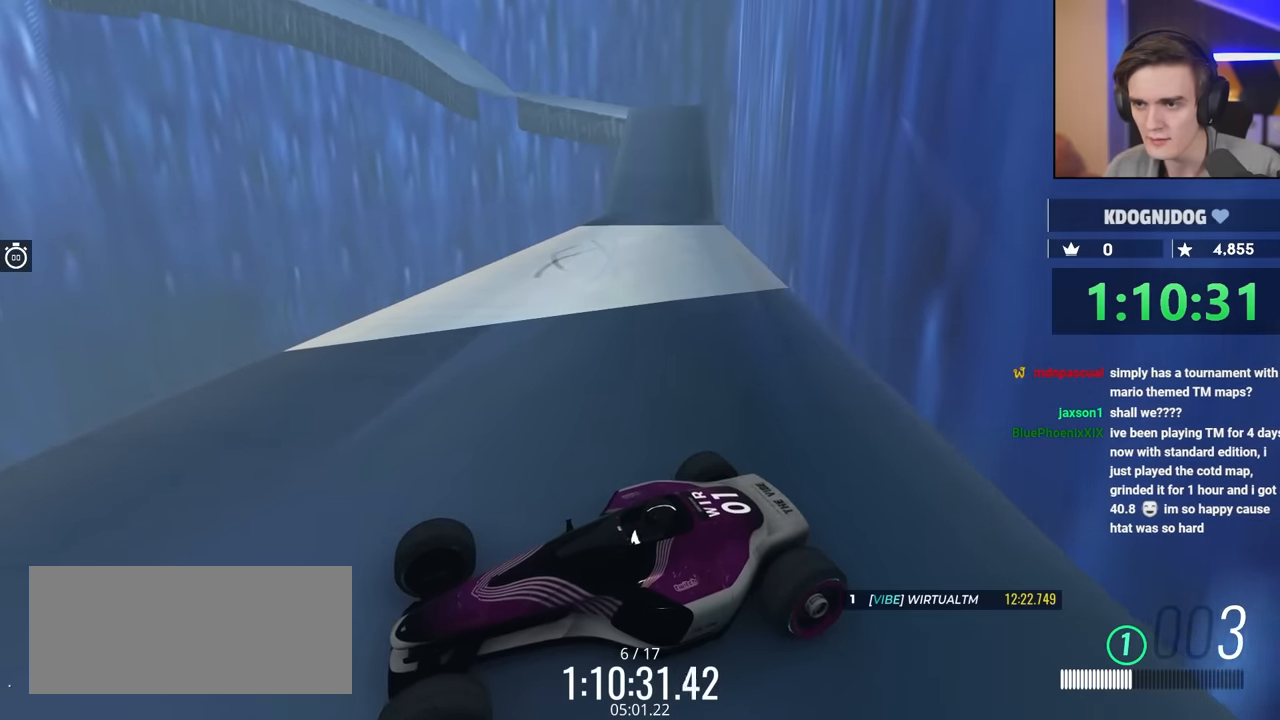
Gameplay with keyboard; each line is a JSON object with the keys held at the frame after it. "events" lists presses ("down") and releases ("up") of "brake", "down", "left", "right" and "up" between this image and that frame as [ms after this image, input, new state], when the widget could be followed in between. No other keys are recorded. Mouse input is not recorded. Key names are as the overlay labels them; some are game actions (e.g. jump) rather than physical keys.
{"keys": [], "events": []}
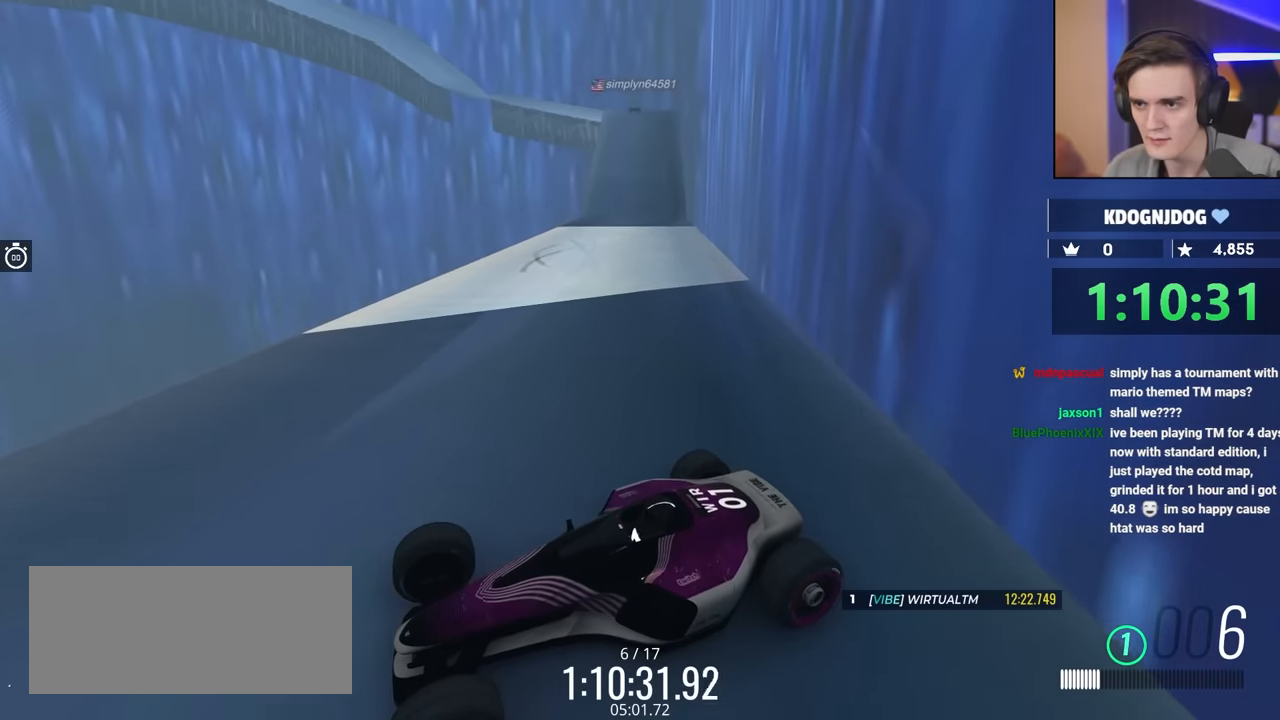
{"keys": [], "events": [[200, "left", "down"], [250, "left", "up"]]}
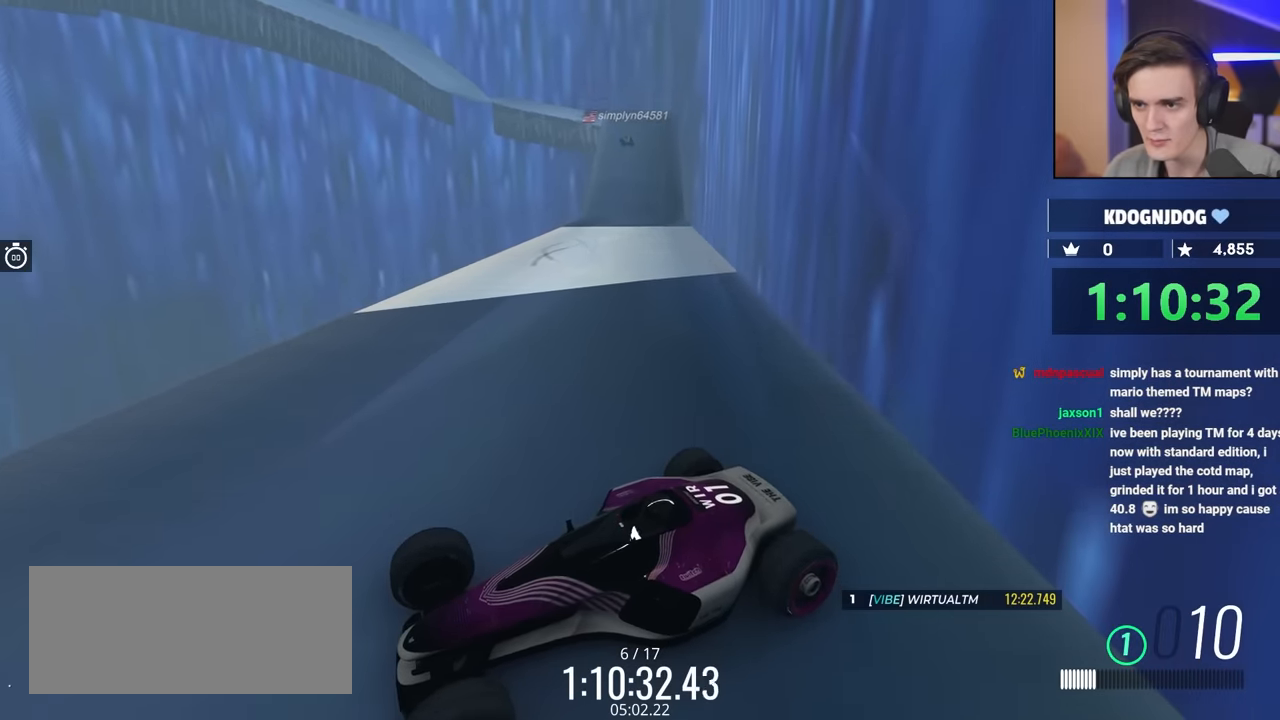
{"keys": [], "events": []}
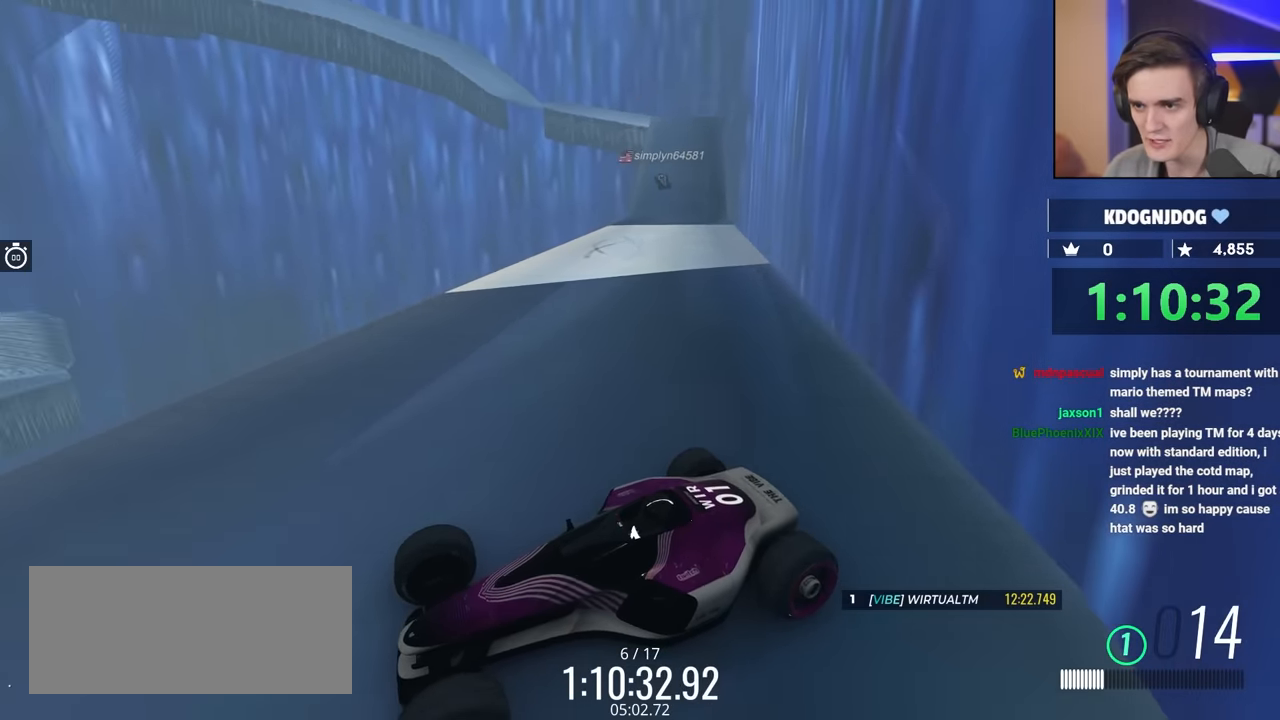
{"keys": [], "events": []}
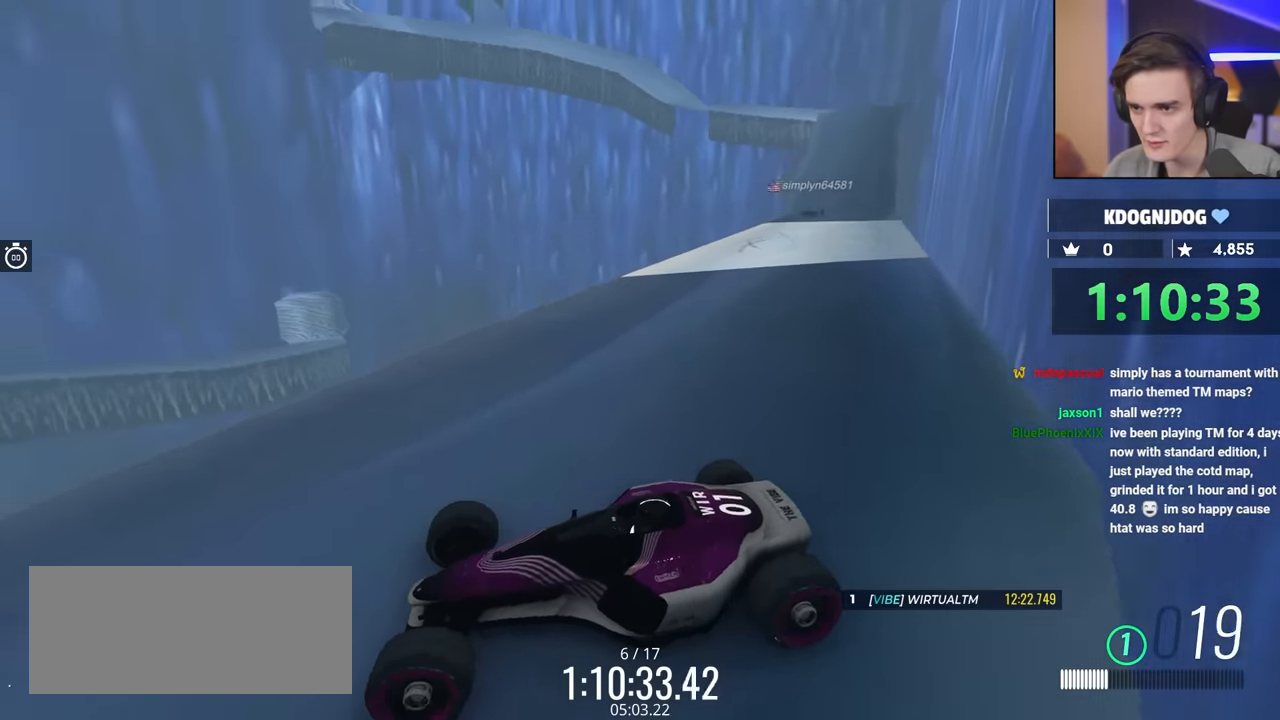
{"keys": ["brake", "right"], "events": [[200, "right", "down"], [300, "right", "up"], [384, "brake", "down"], [384, "right", "down"]]}
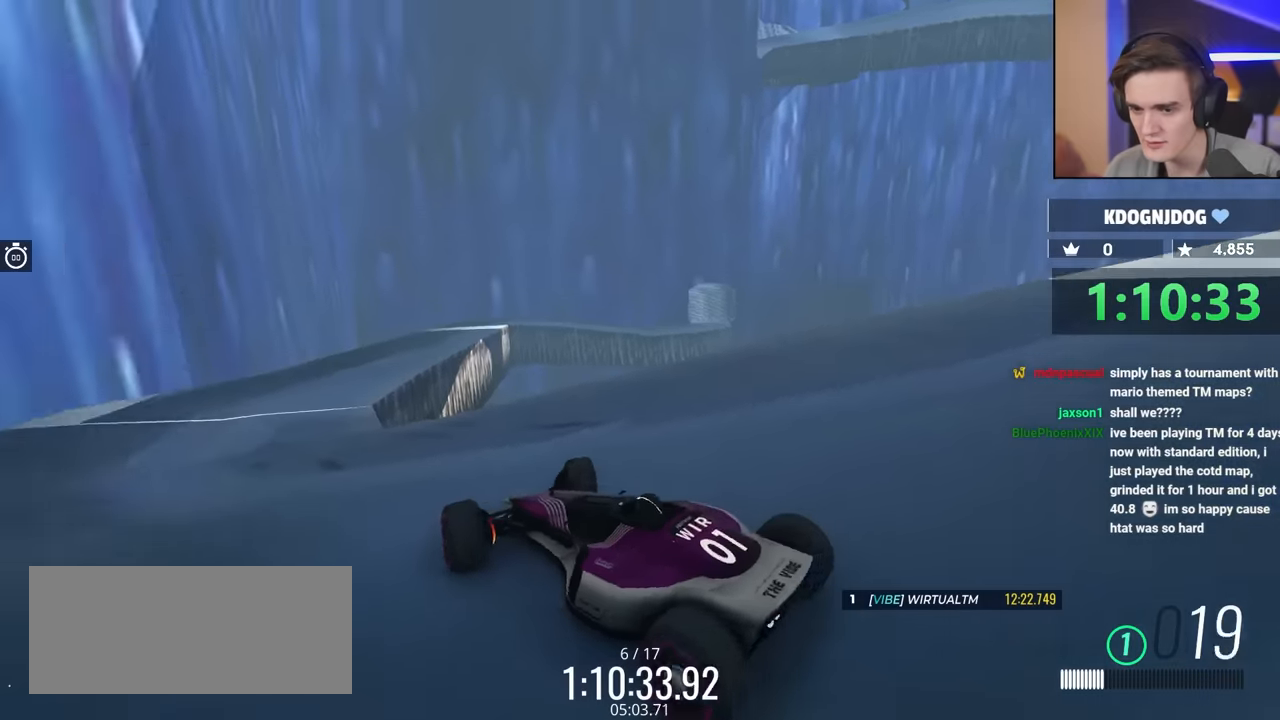
{"keys": ["brake", "up"], "events": [[217, "brake", "up"], [400, "right", "up"], [450, "up", "down"], [500, "brake", "down"]]}
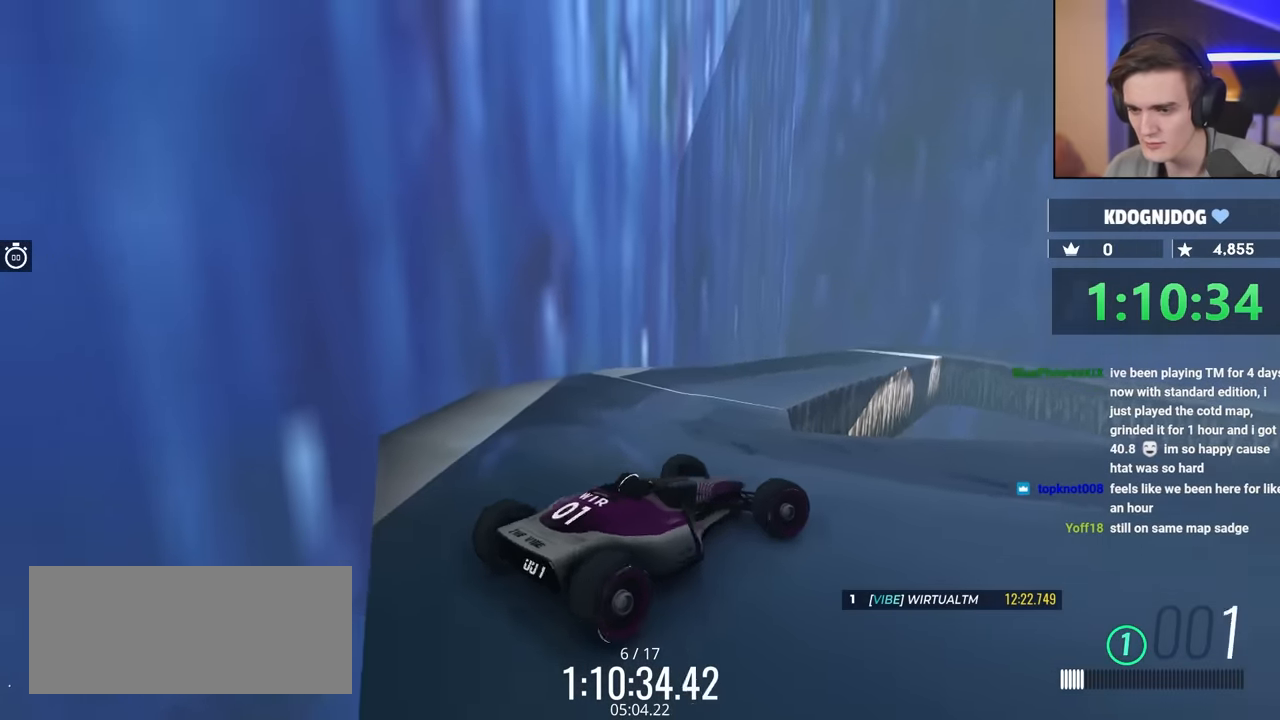
{"keys": ["brake", "up"], "events": []}
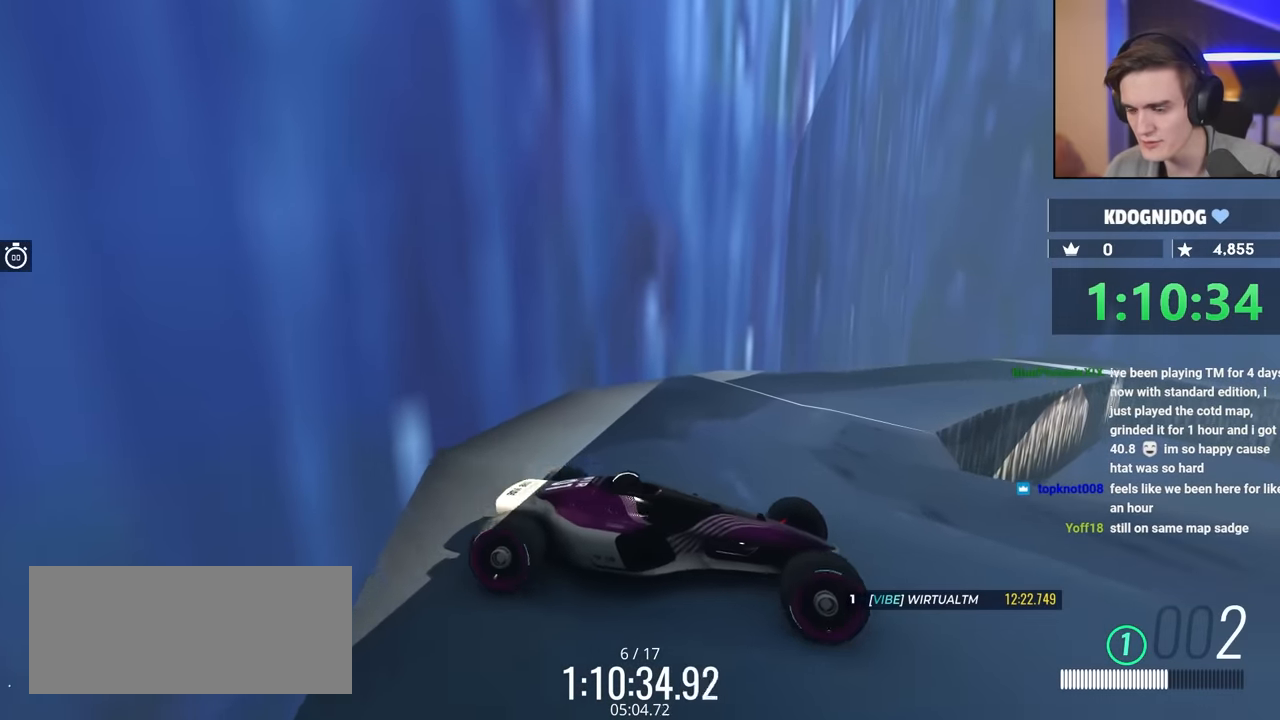
{"keys": [], "events": [[67, "left", "down"], [217, "up", "up"], [300, "left", "up"], [350, "brake", "up"]]}
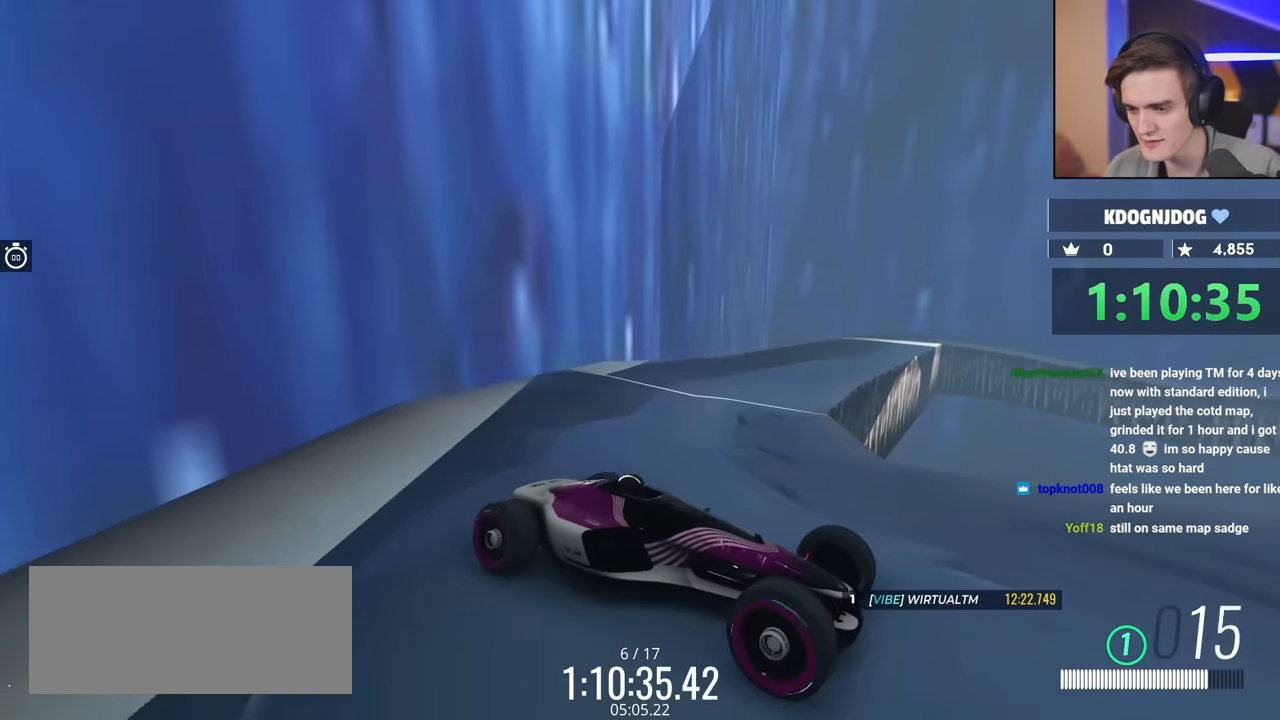
{"keys": ["brake", "left", "up"], "events": [[450, "brake", "down"], [450, "left", "down"], [450, "up", "down"]]}
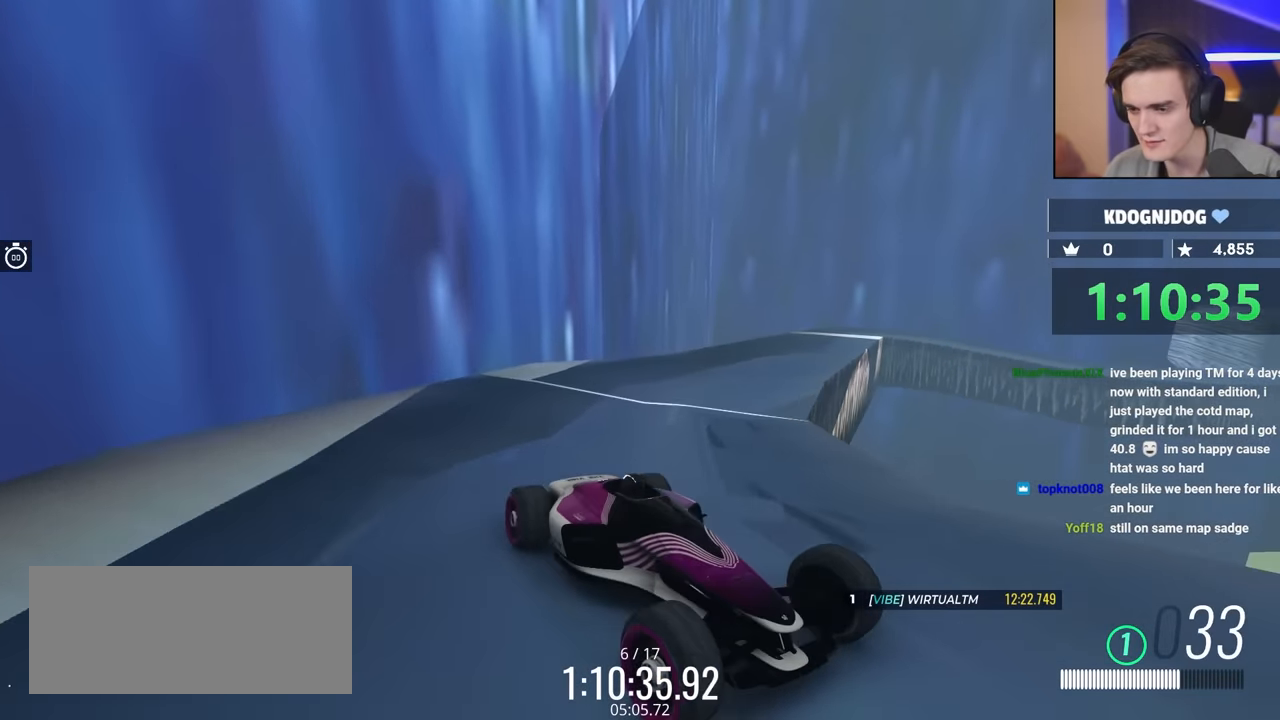
{"keys": [], "events": [[50, "up", "up"], [100, "brake", "up"], [100, "left", "up"]]}
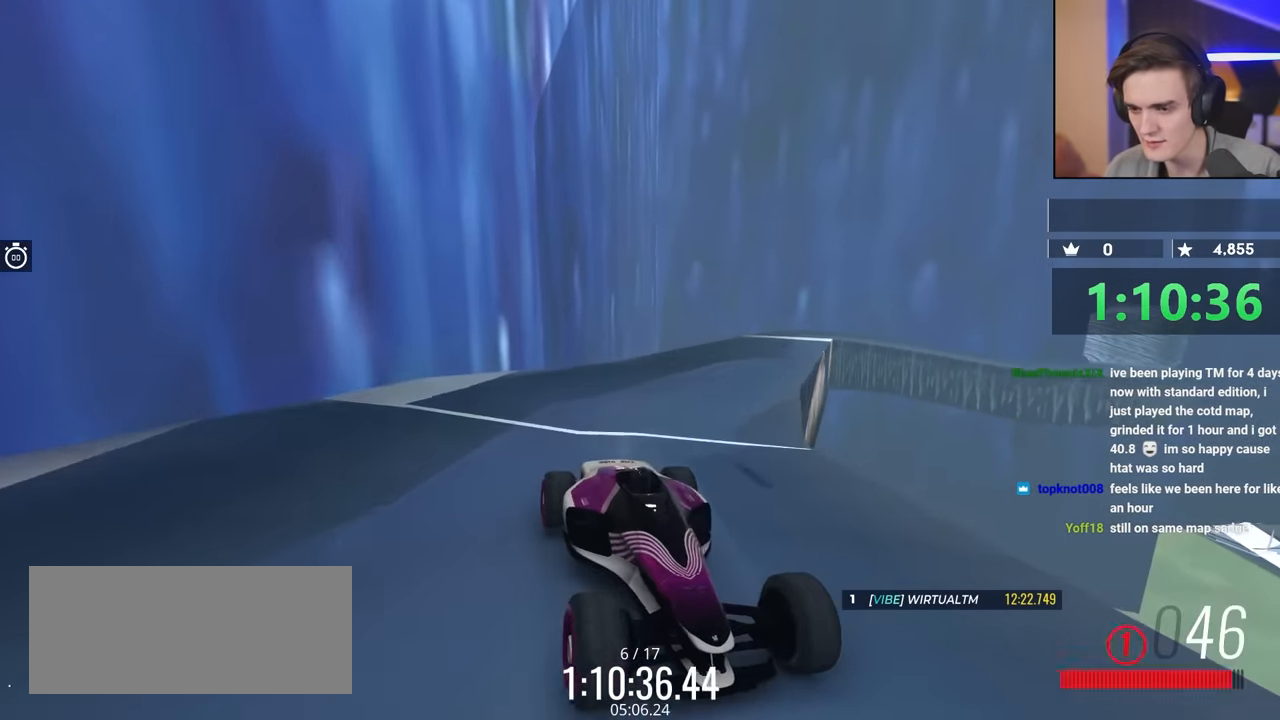
{"keys": [], "events": []}
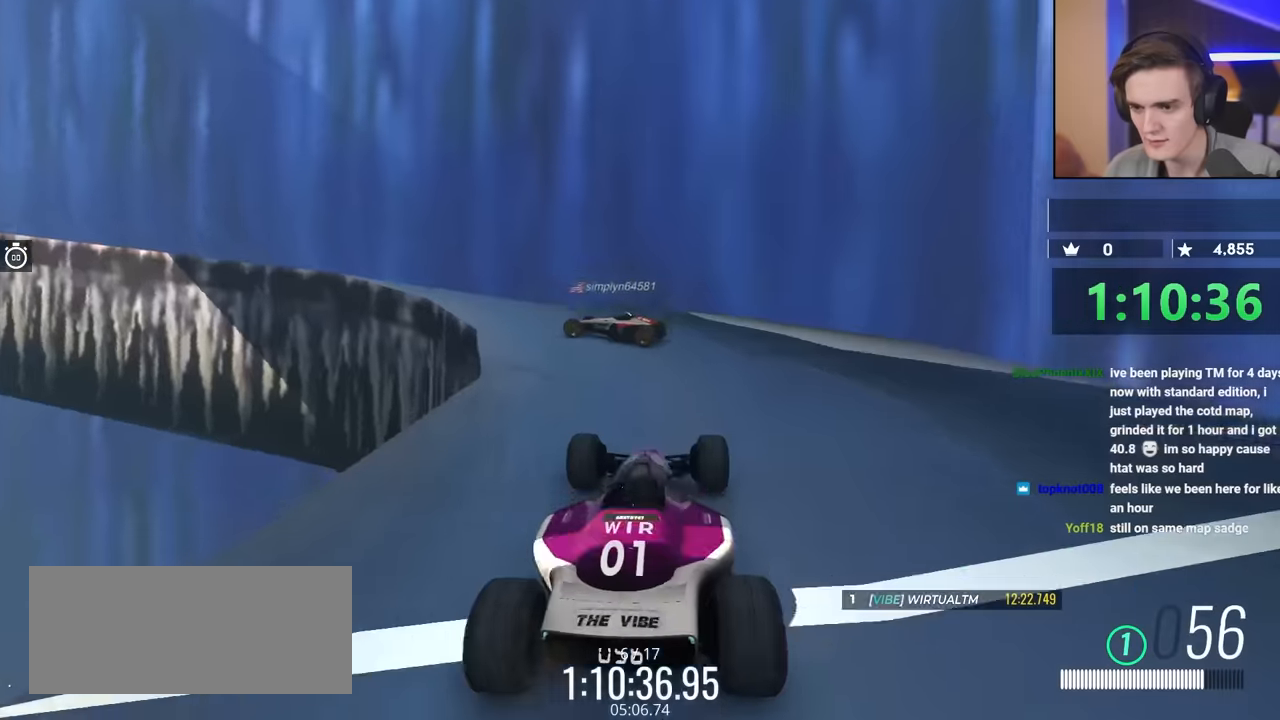
{"keys": [], "events": [[200, "up", "down"], [250, "left", "down"], [300, "left", "up"], [350, "brake", "down"], [433, "brake", "up"], [433, "up", "up"]]}
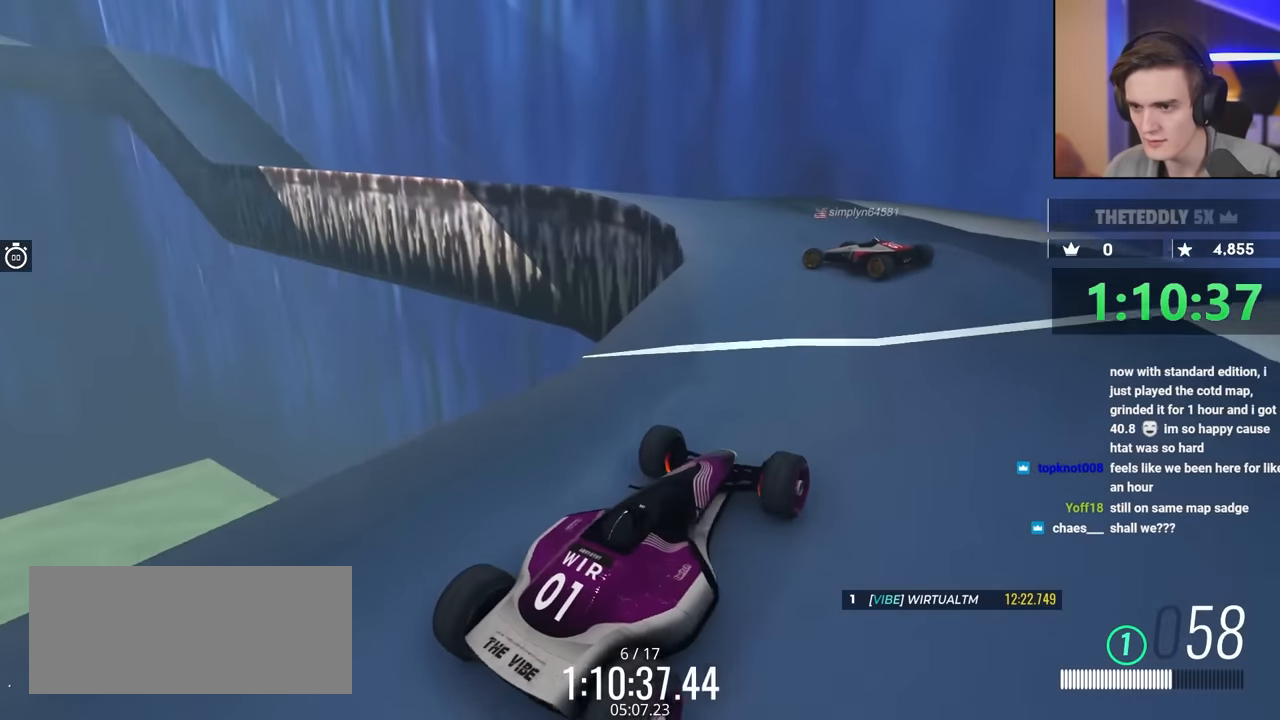
{"keys": ["left"], "events": [[117, "left", "down"], [217, "up", "down"], [267, "brake", "down"], [417, "brake", "up"], [450, "up", "up"]]}
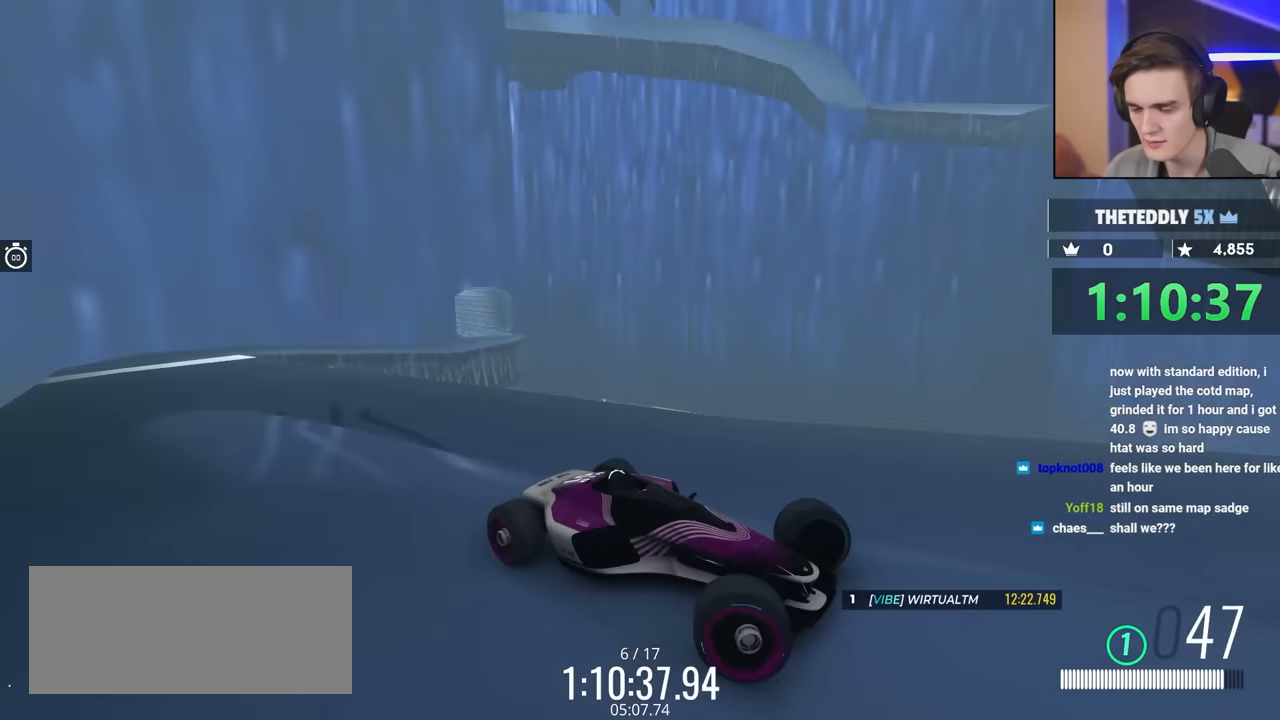
{"keys": [], "events": [[133, "left", "up"]]}
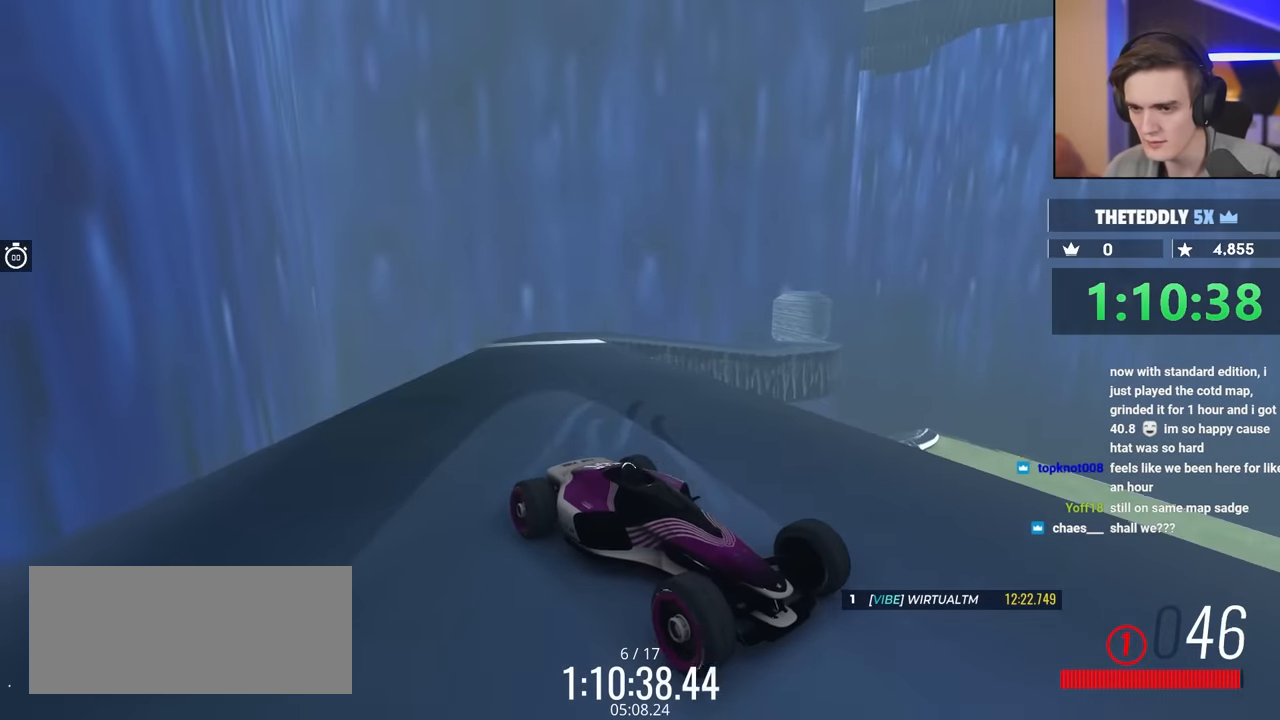
{"keys": ["brake"], "events": [[483, "brake", "down"]]}
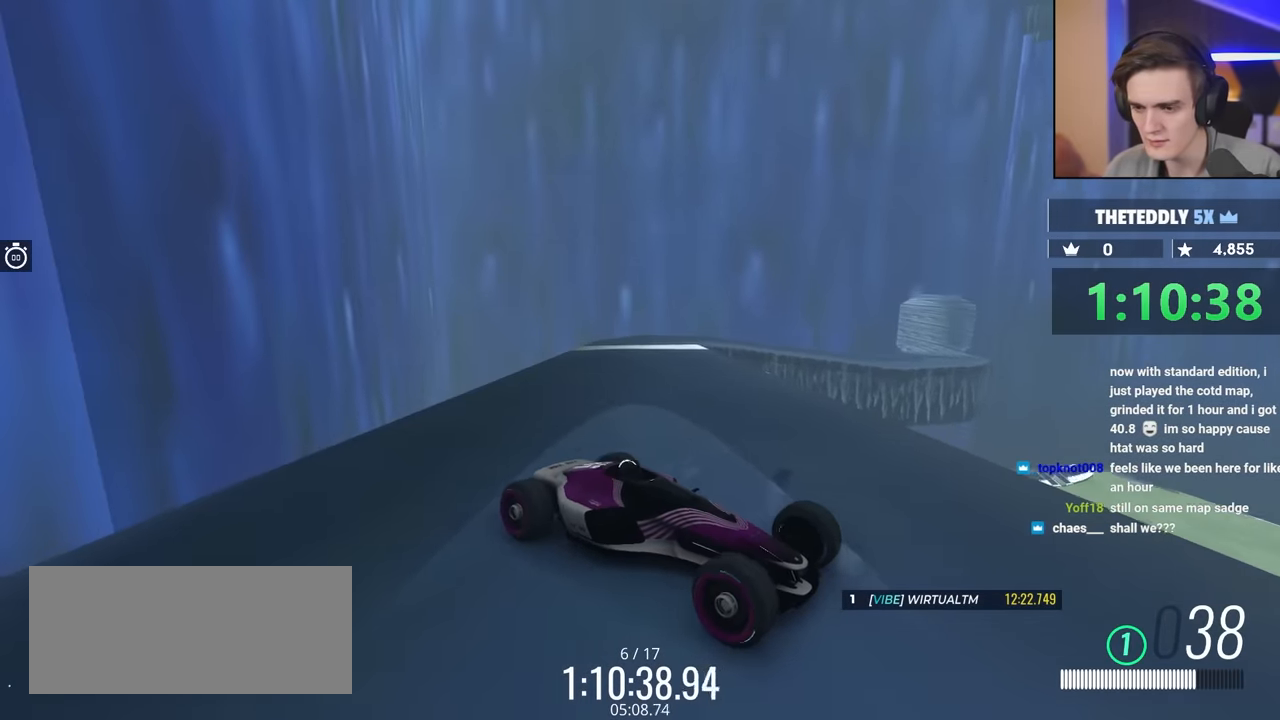
{"keys": [], "events": [[33, "brake", "up"], [317, "up", "down"], [450, "up", "up"]]}
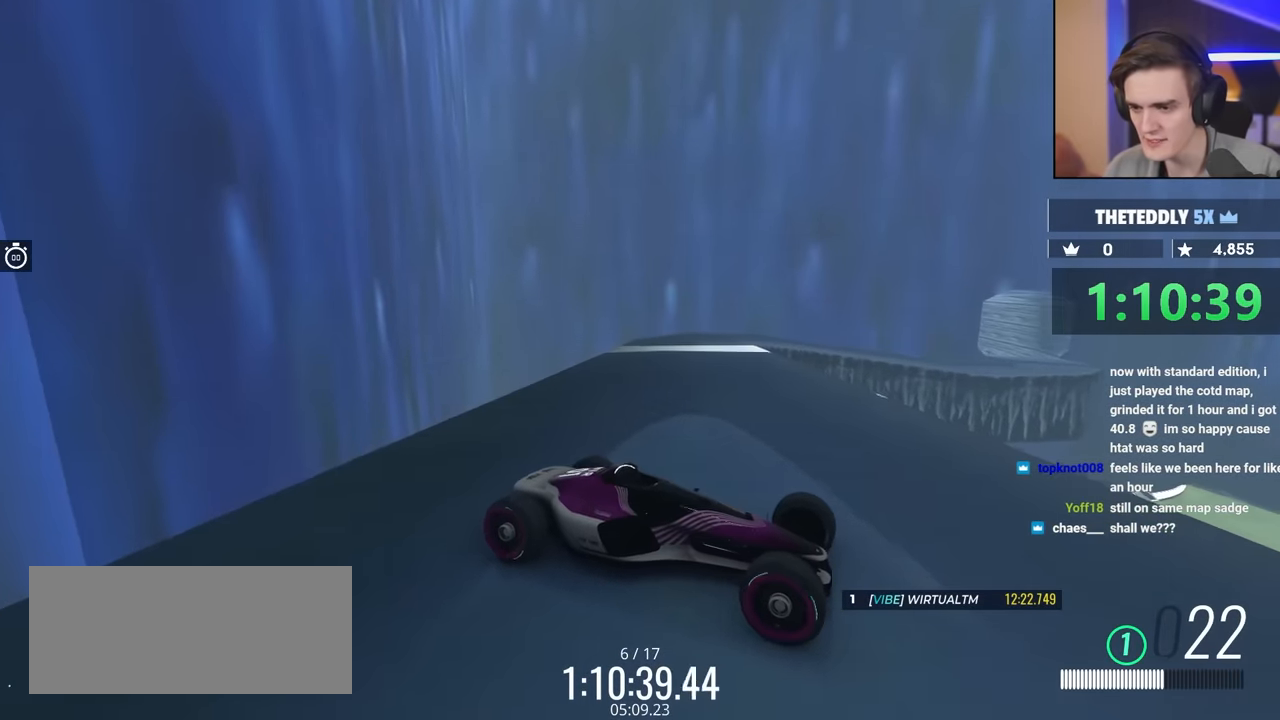
{"keys": [], "events": [[333, "up", "down"], [467, "up", "up"]]}
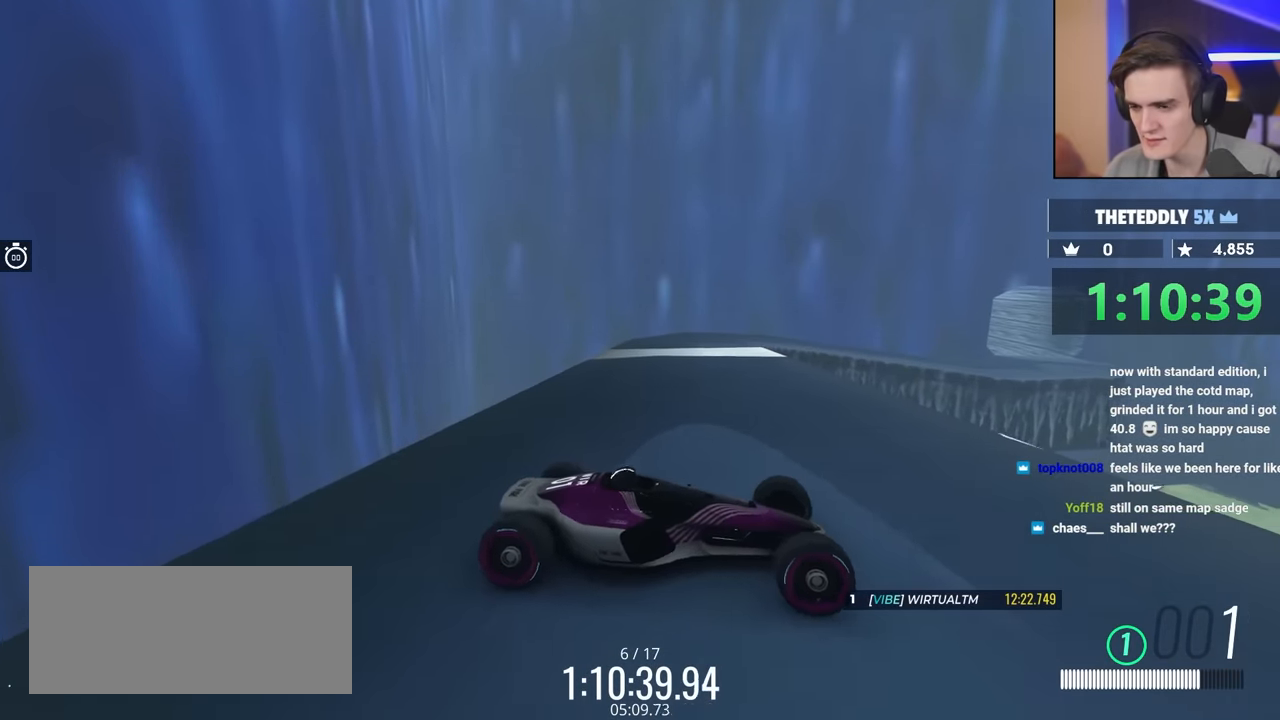
{"keys": [], "events": []}
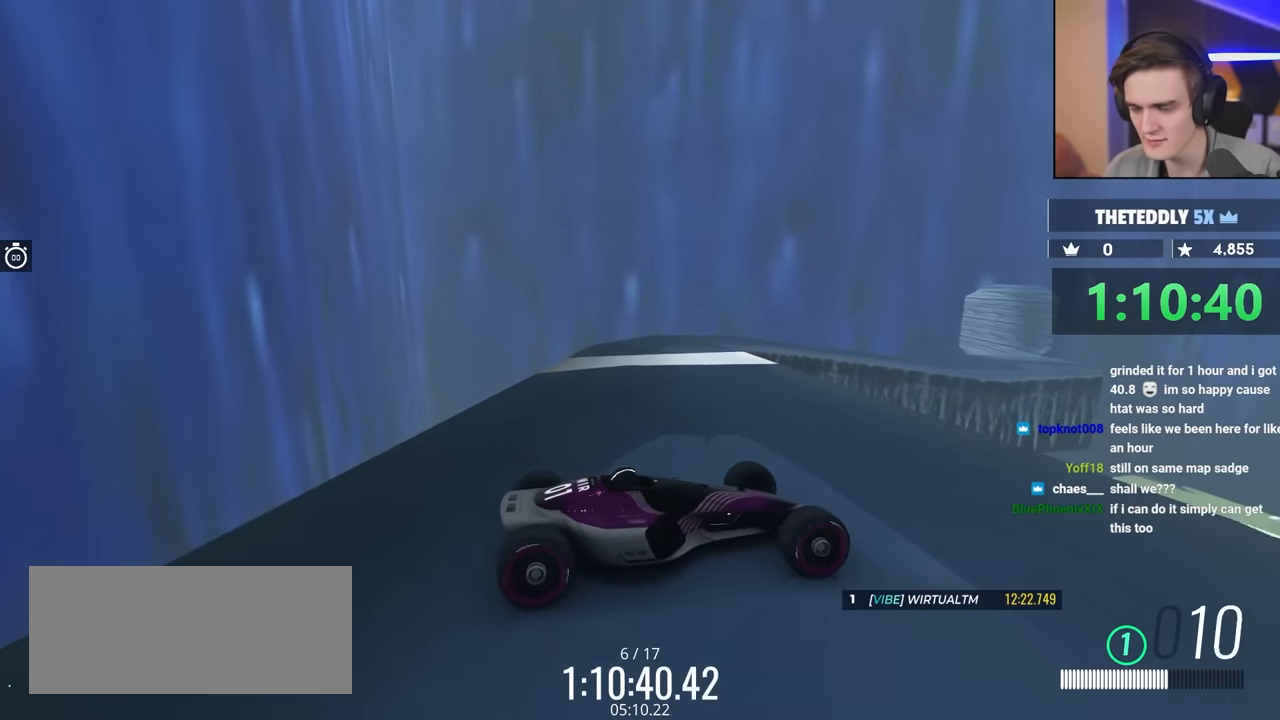
{"keys": [], "events": [[50, "right", "down"], [100, "right", "up"]]}
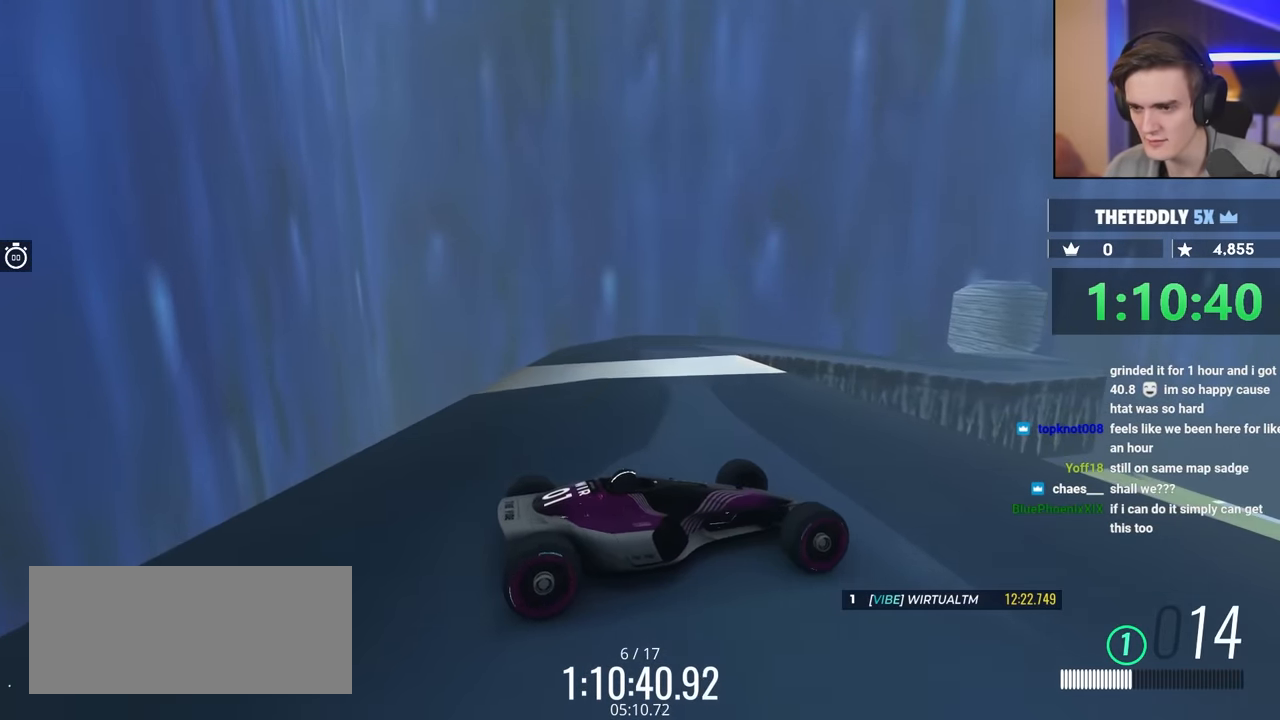
{"keys": ["brake"], "events": [[483, "brake", "down"]]}
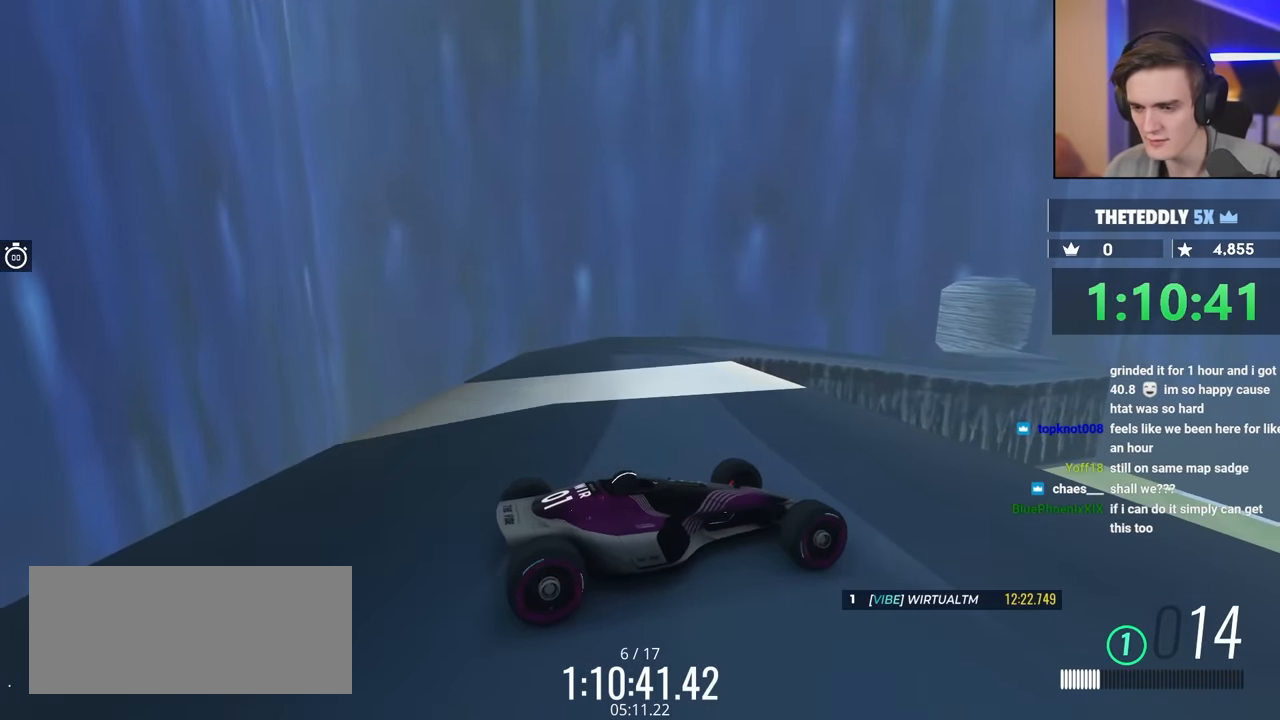
{"keys": ["right"], "events": [[217, "brake", "up"], [500, "right", "down"]]}
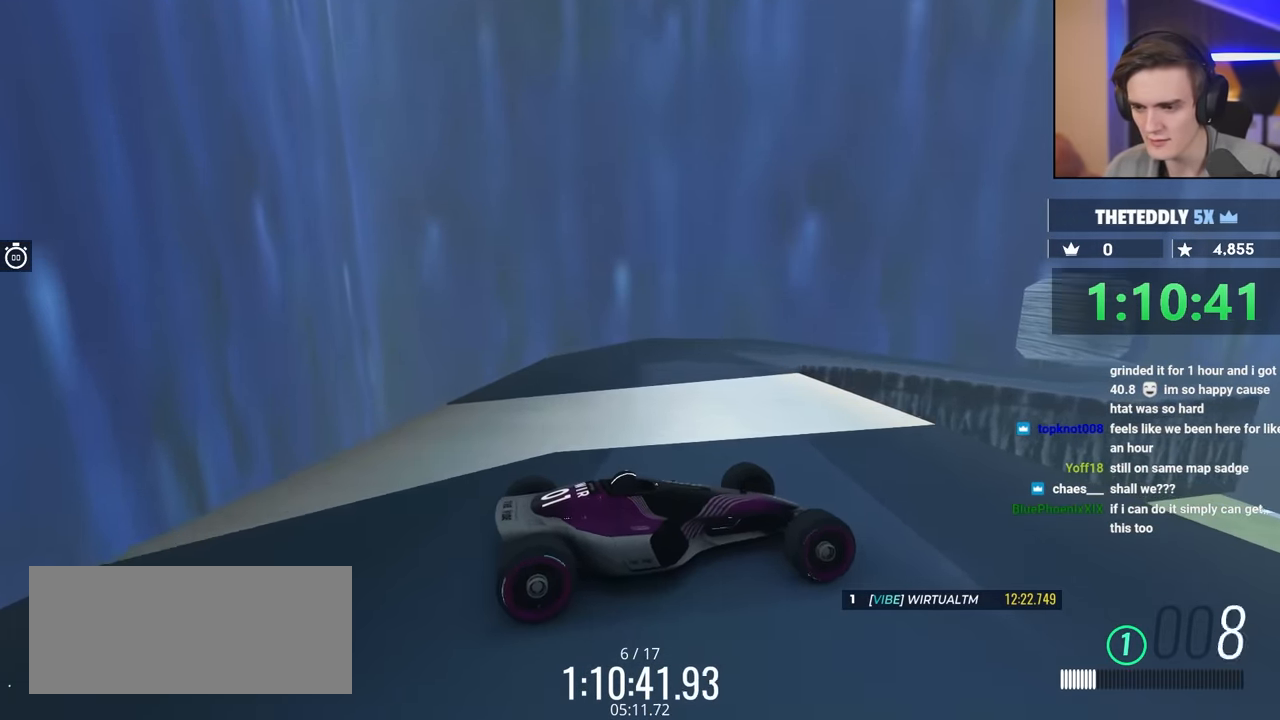
{"keys": [], "events": [[50, "right", "up"], [417, "right", "down"], [467, "right", "up"]]}
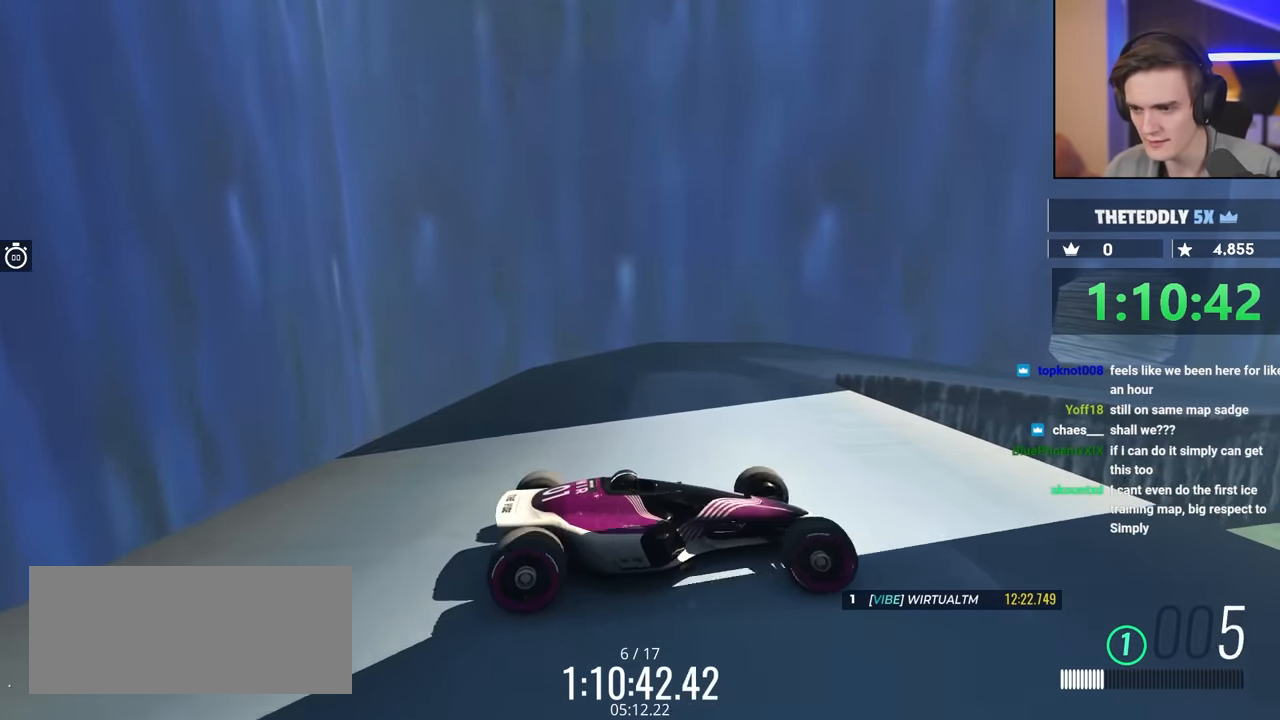
{"keys": [], "events": []}
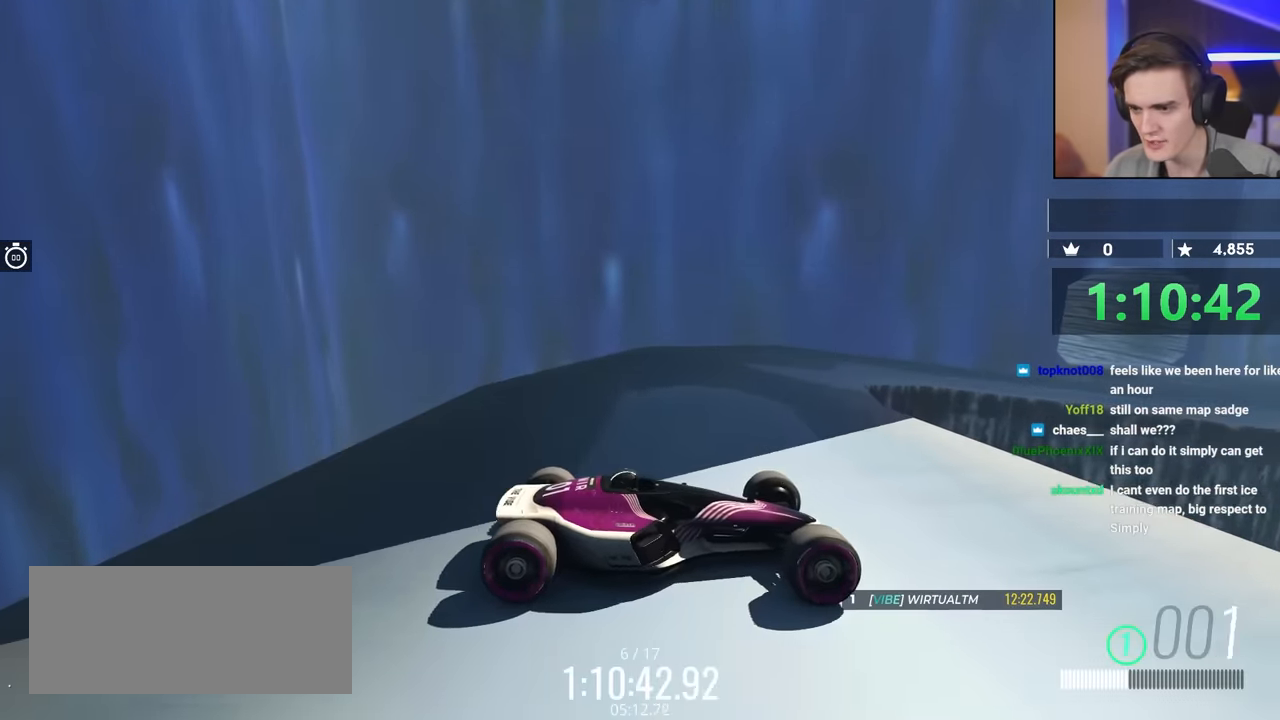
{"keys": [], "events": [[267, "up", "down"], [417, "up", "up"]]}
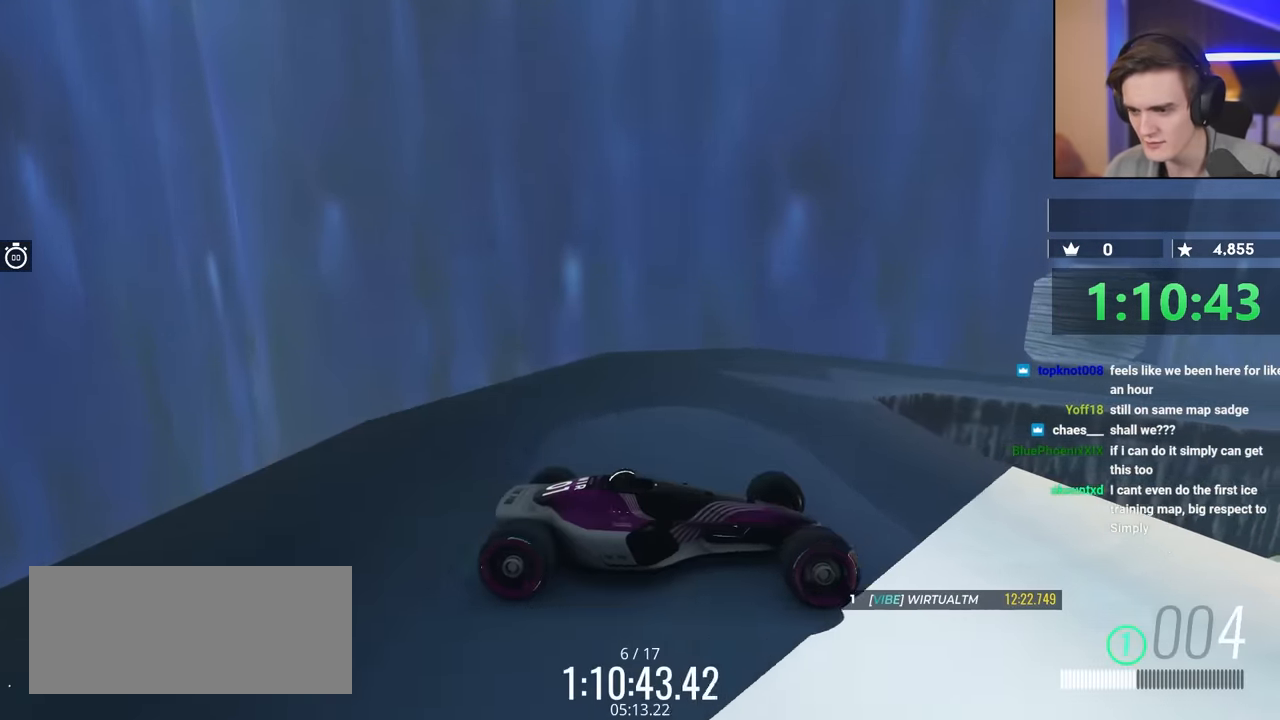
{"keys": [], "events": [[334, "right", "down"], [417, "right", "up"]]}
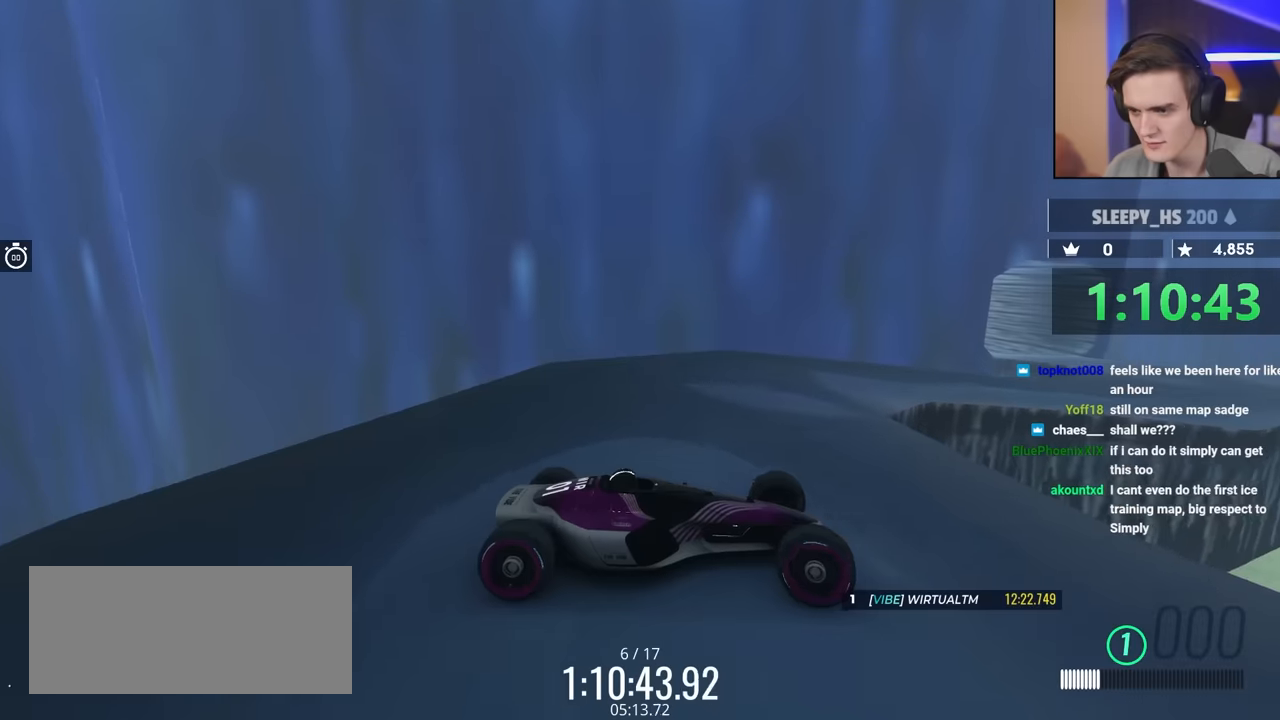
{"keys": [], "events": [[167, "up", "down"], [250, "up", "up"]]}
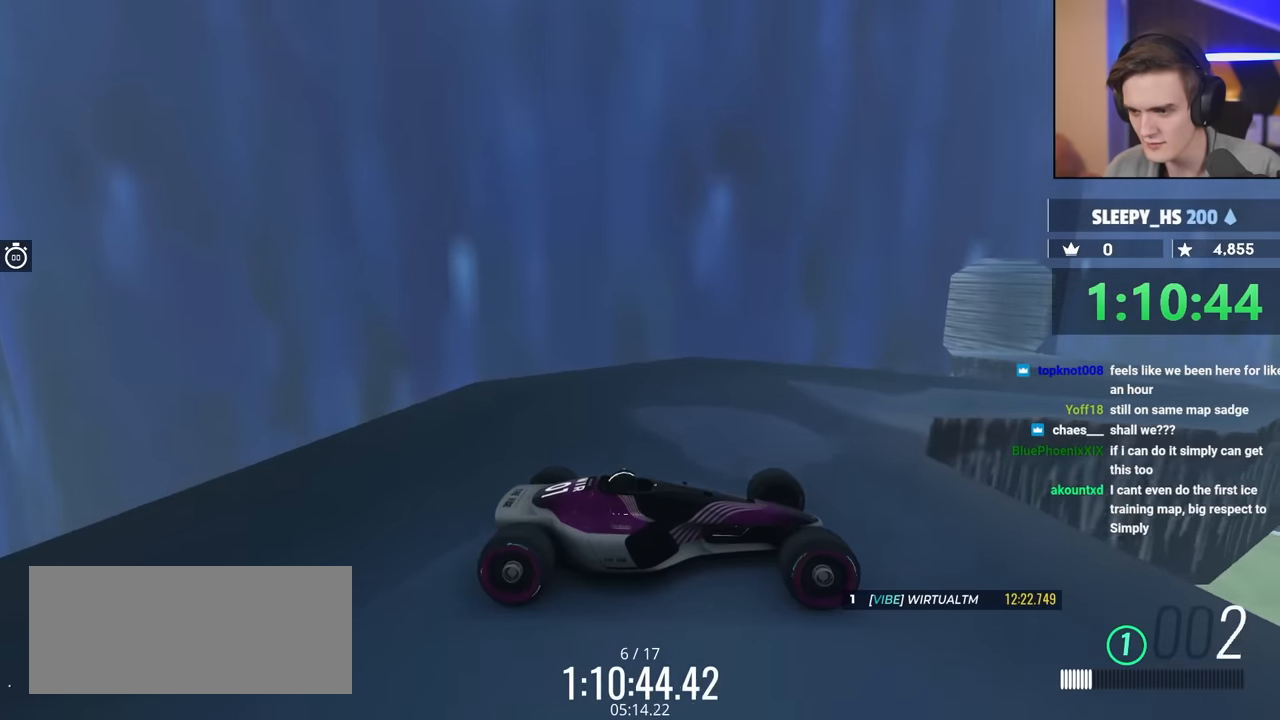
{"keys": [], "events": [[34, "up", "down"], [84, "up", "up"], [317, "up", "down"], [367, "right", "down"], [400, "up", "up"], [450, "right", "up"]]}
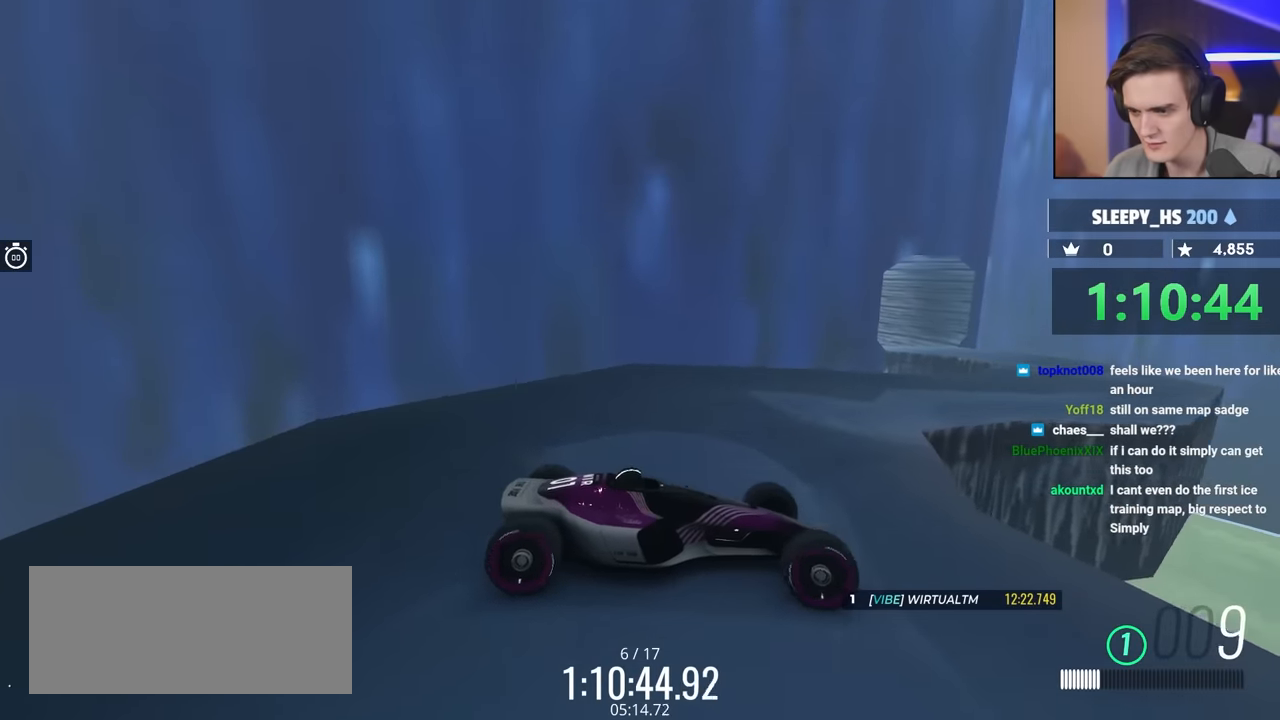
{"keys": [], "events": [[217, "up", "down"], [317, "up", "up"], [400, "right", "down"], [500, "right", "up"]]}
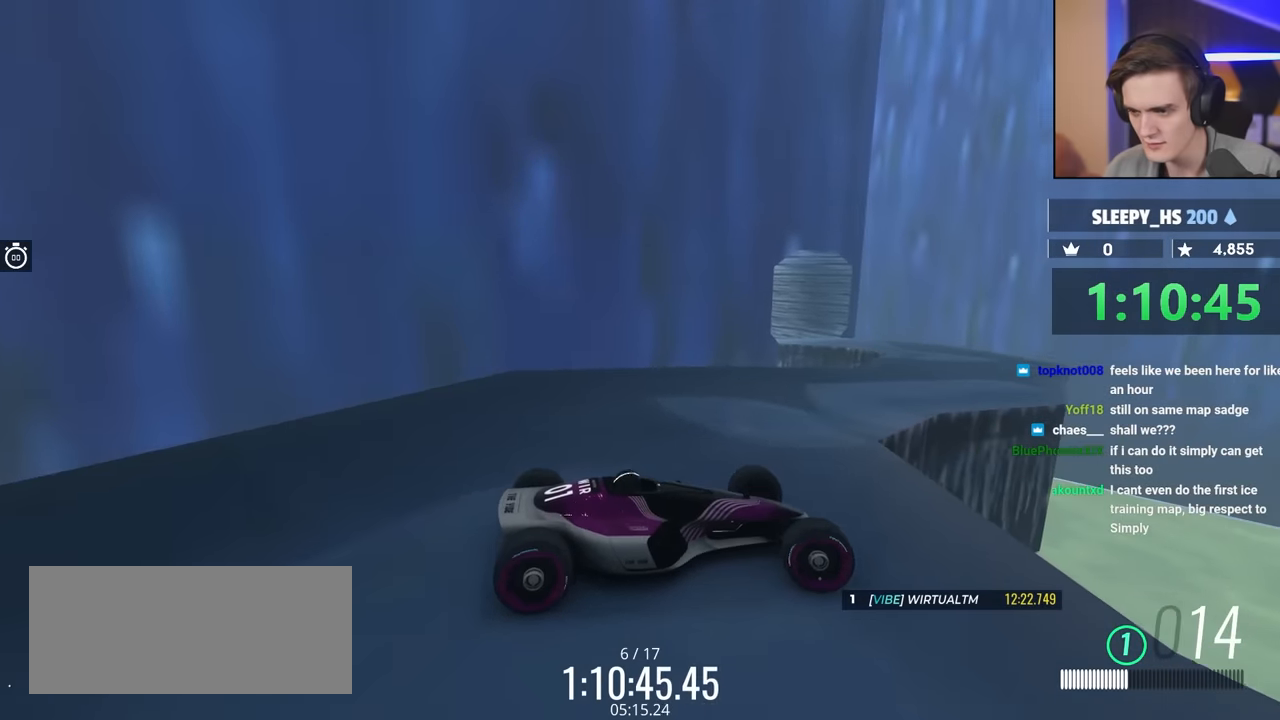
{"keys": [], "events": [[234, "up", "down"], [334, "up", "up"]]}